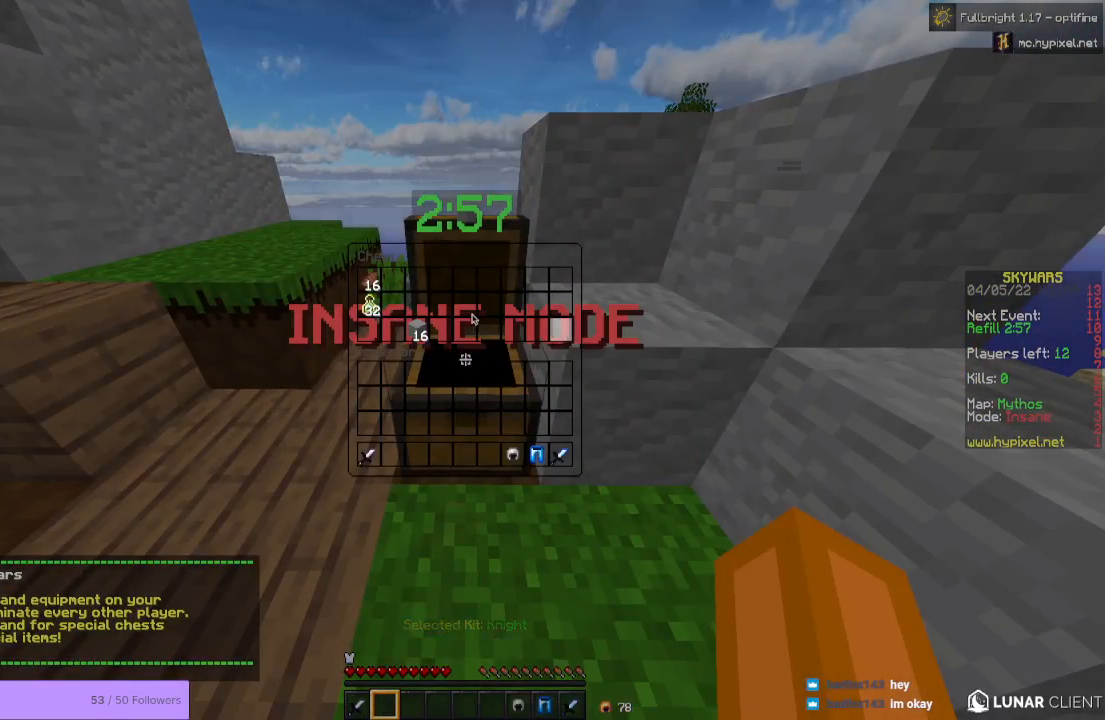
Gameplay with keyboard and mouse; each line is a JSON object with the keys and mouse buttons held at the frame after it. "events" lists presses ("down") and releases ("up") of "a", "d", "s", "space", "w", "mouse_left" and "mouse_right" between this image and that frame as [ms after this image, input, new state], when the widget could be followed in between. "mouse_left", "mouse_right" = the "left", "right" buttons of the "mouse" list. No other keys are recorded. Fast repeated clicks can show as one long hold. Mouse movement is not recorded.
{"keys": ["w"], "mouse": [], "events": [[200, "w", "down"]]}
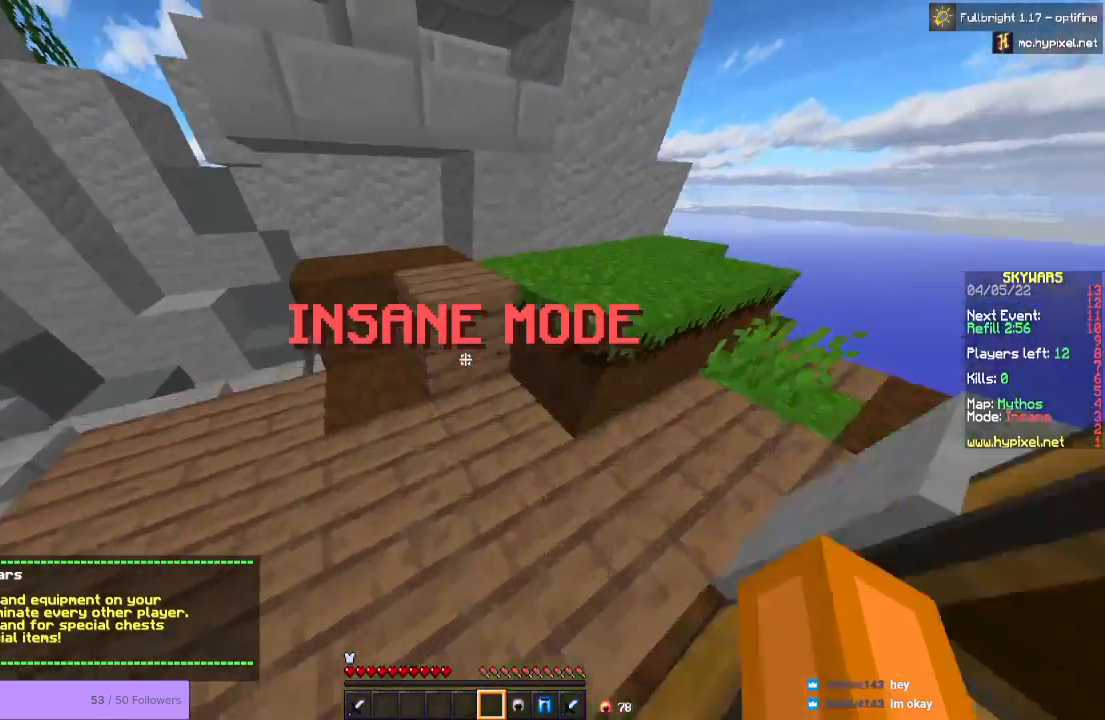
{"keys": ["w"], "mouse": [], "events": []}
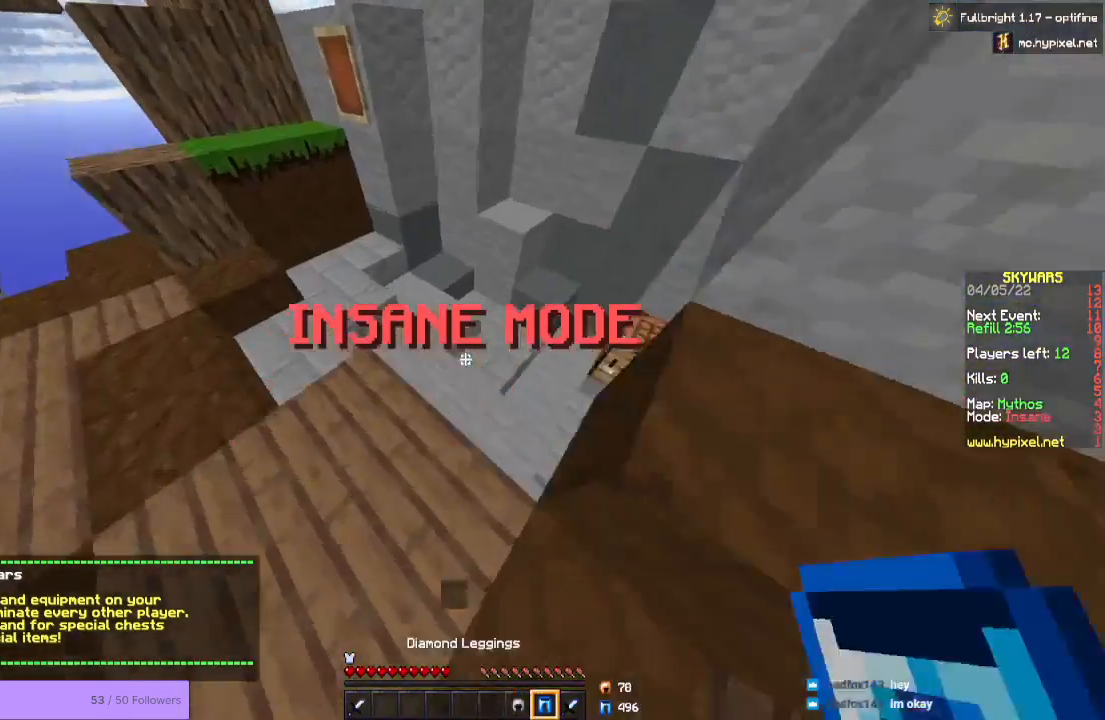
{"keys": ["w"], "mouse": [], "events": [[133, "mouse_right", "down"], [300, "mouse_right", "up"]]}
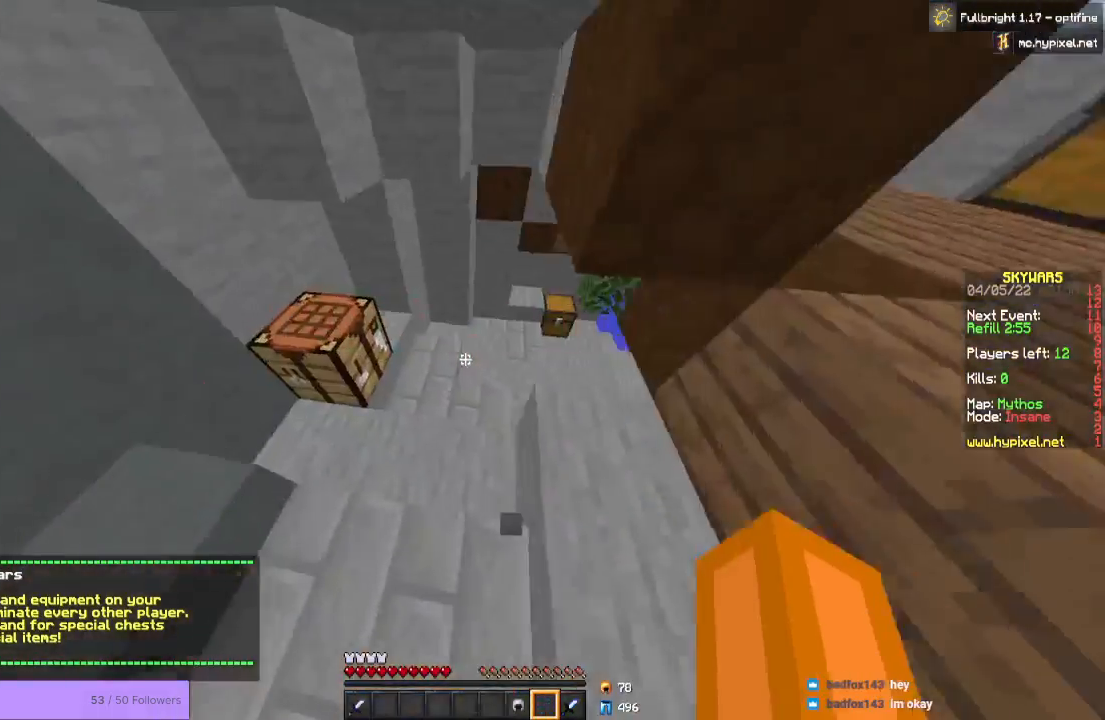
{"keys": ["w"], "mouse": [], "events": []}
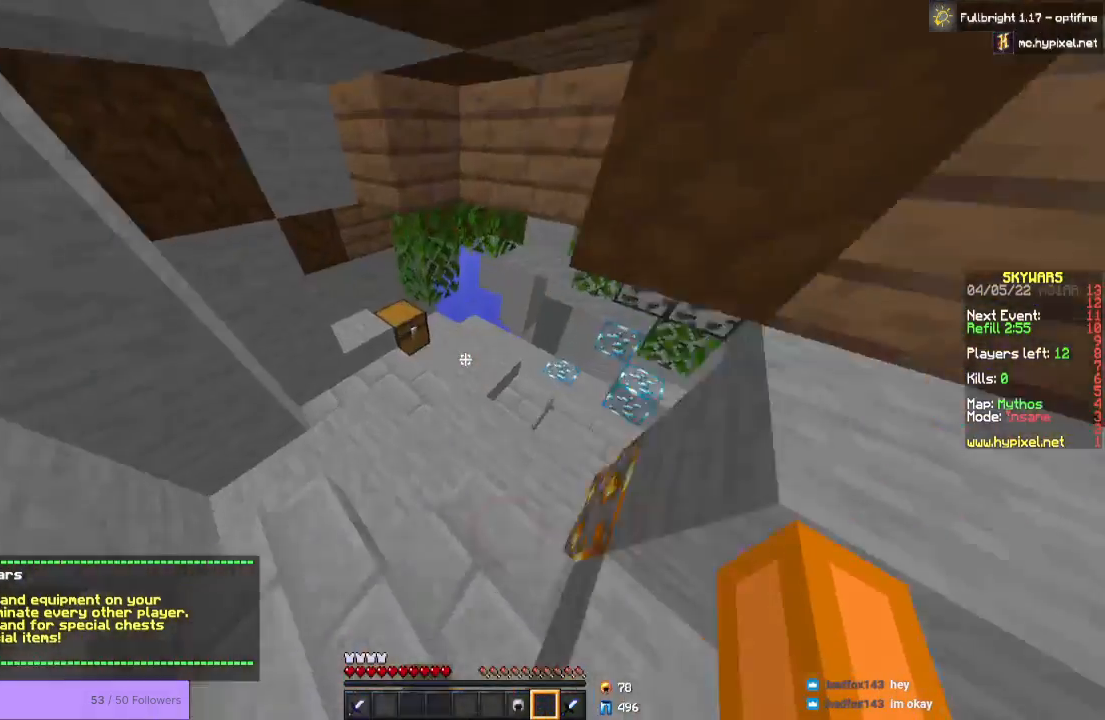
{"keys": ["w"], "mouse": ["right"], "events": [[500, "mouse_right", "down"]]}
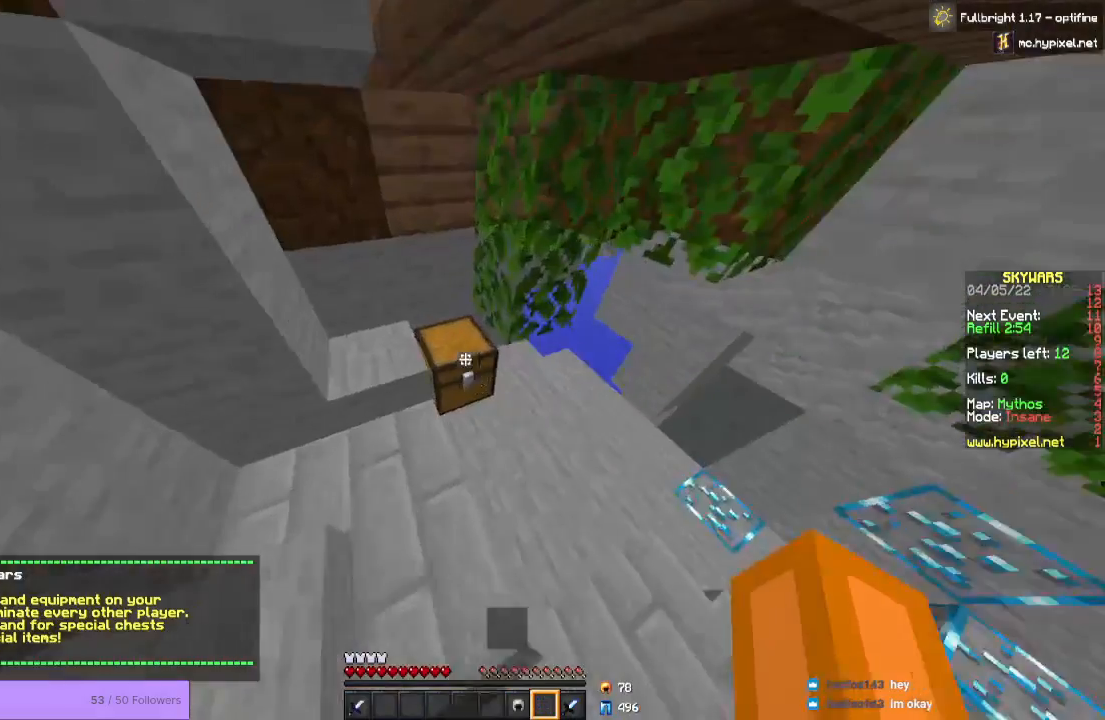
{"keys": [], "mouse": [], "events": [[167, "mouse_right", "up"], [167, "w", "up"]]}
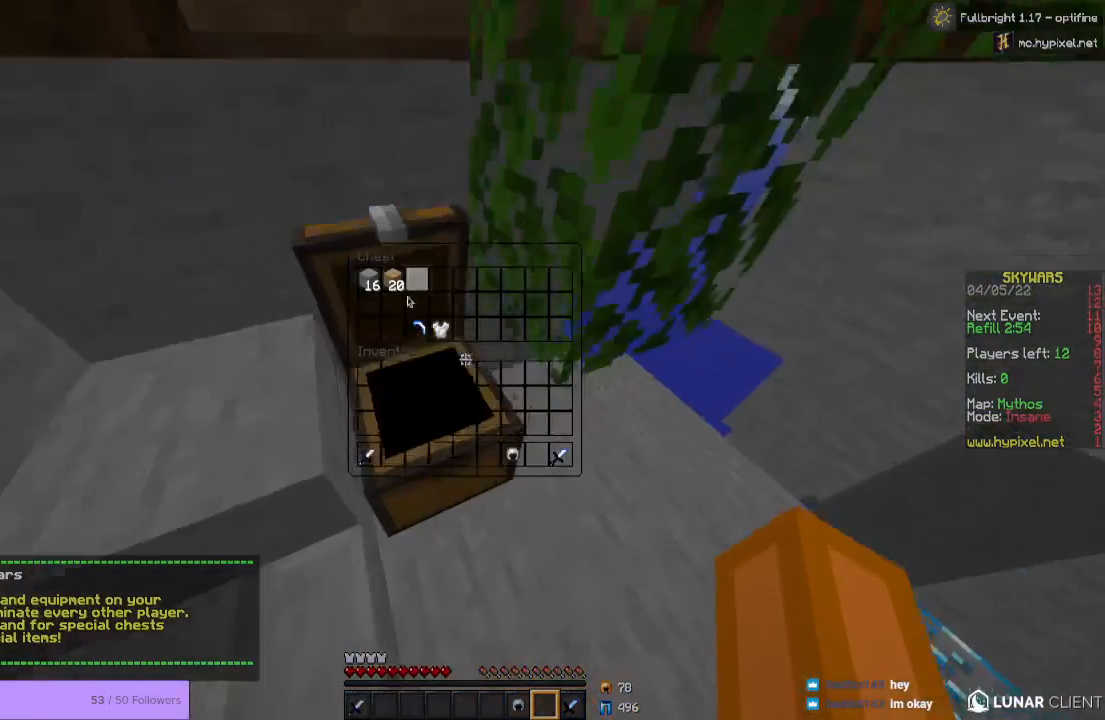
{"keys": [], "mouse": [], "events": []}
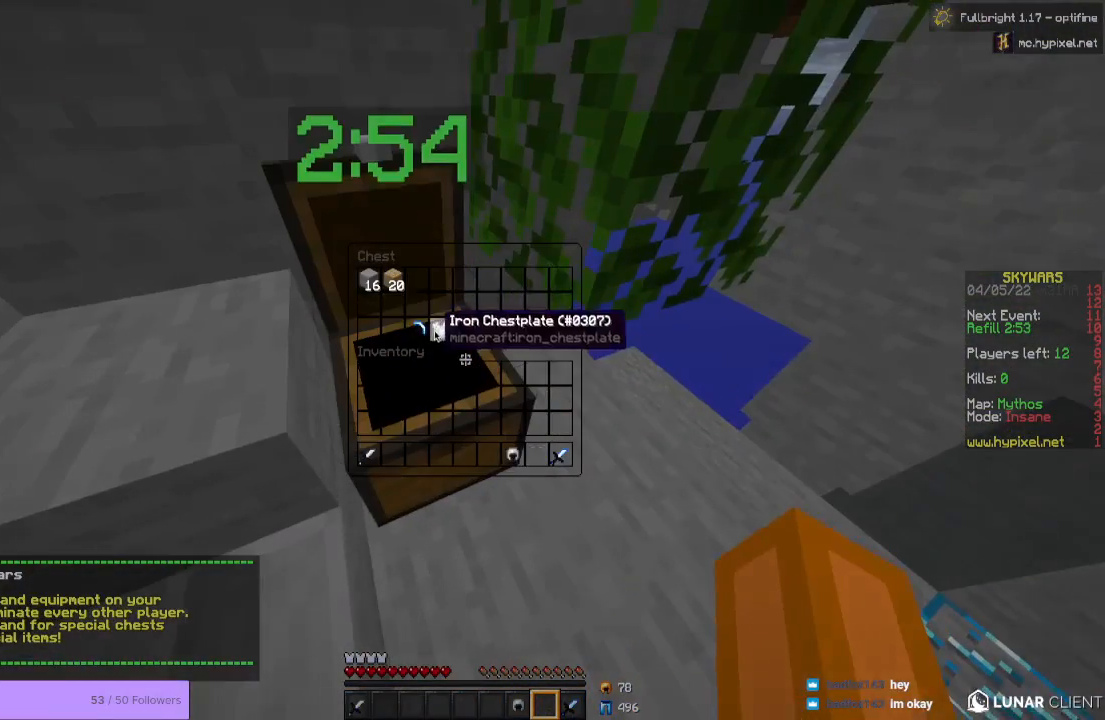
{"keys": ["w"], "mouse": [], "events": [[267, "w", "down"]]}
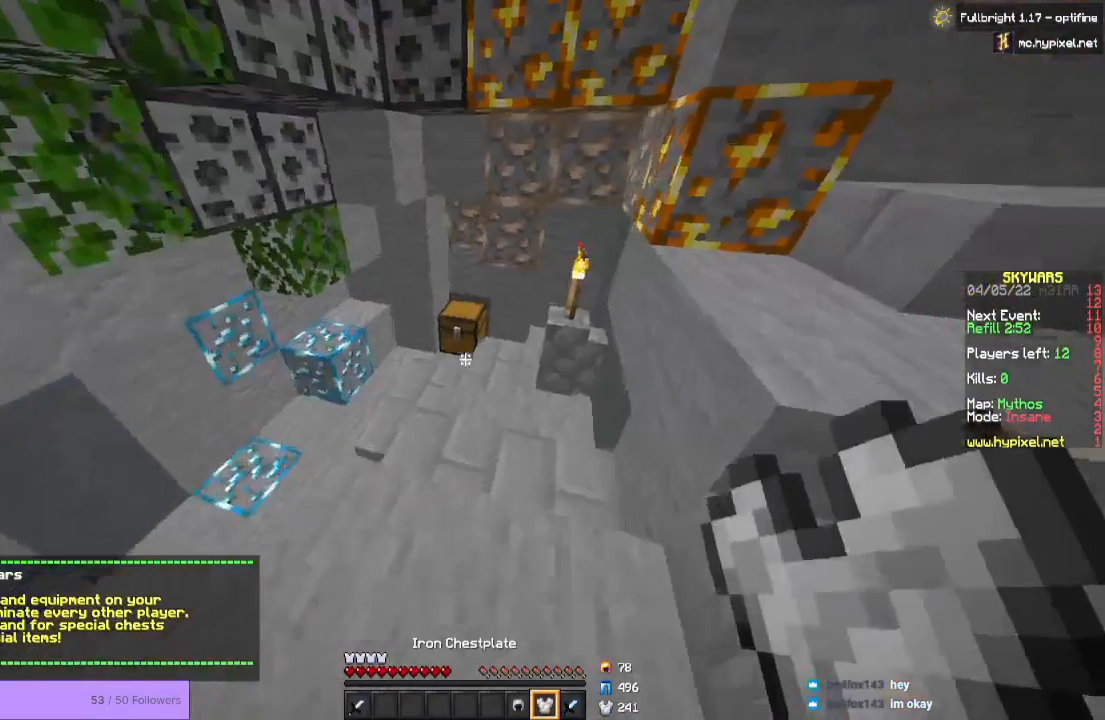
{"keys": ["w"], "mouse": [], "events": [[200, "mouse_right", "down"], [400, "mouse_right", "up"]]}
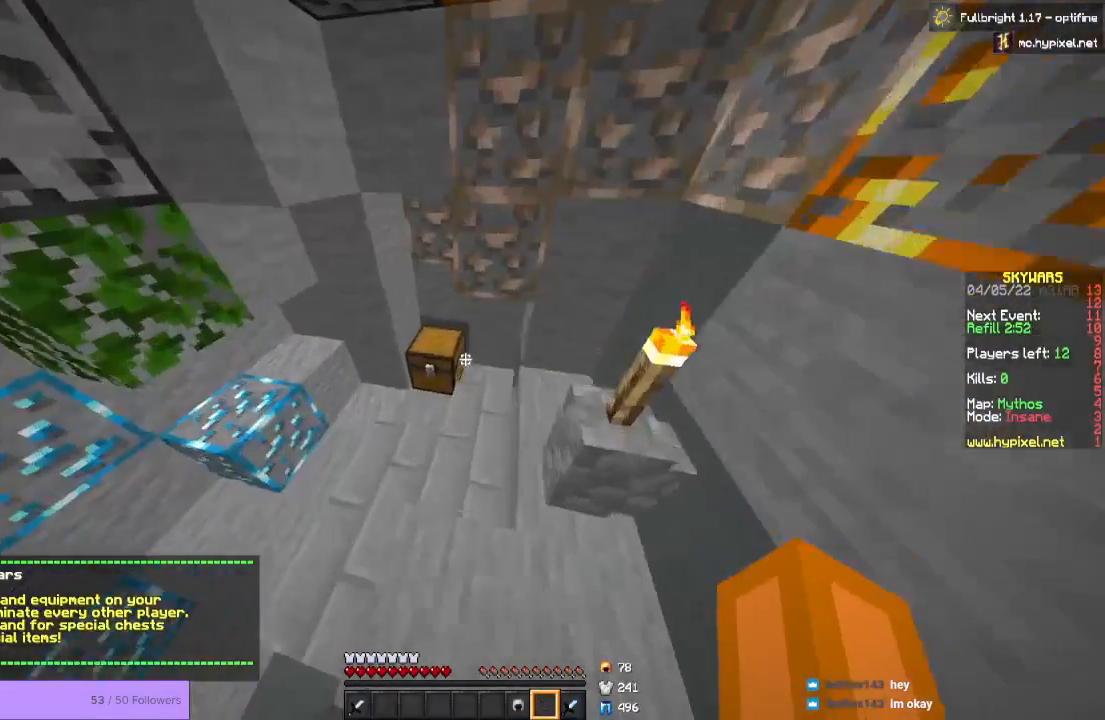
{"keys": [], "mouse": [], "events": [[67, "mouse_right", "down"], [200, "mouse_right", "up"], [267, "w", "up"]]}
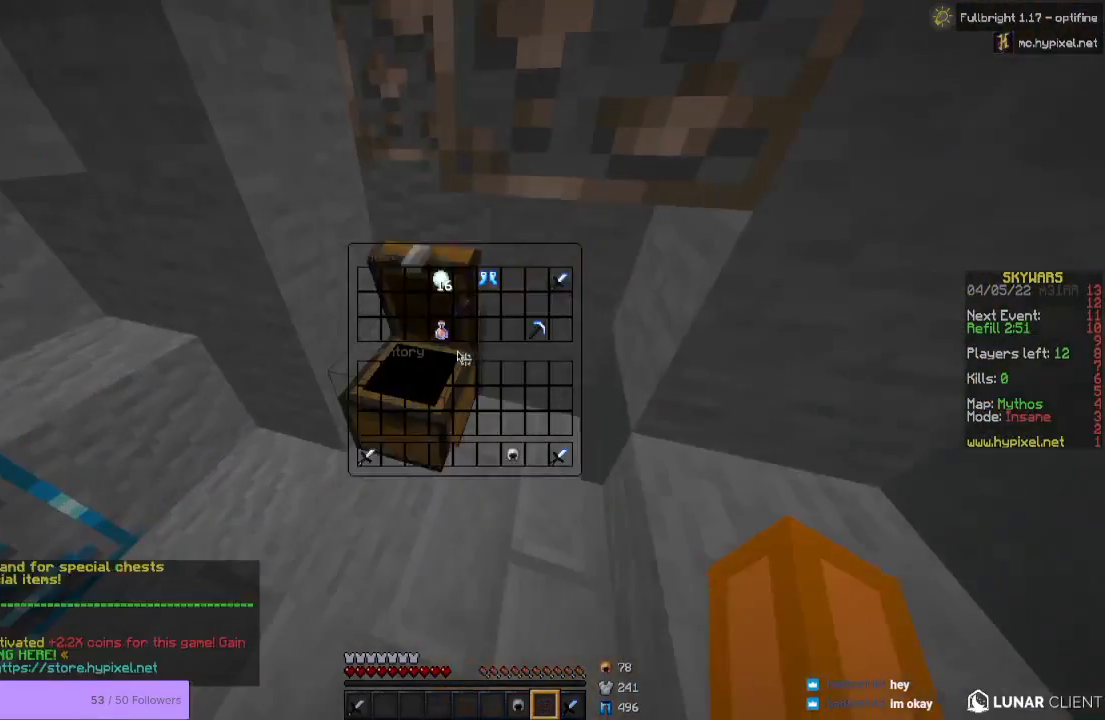
{"keys": [], "mouse": [], "events": []}
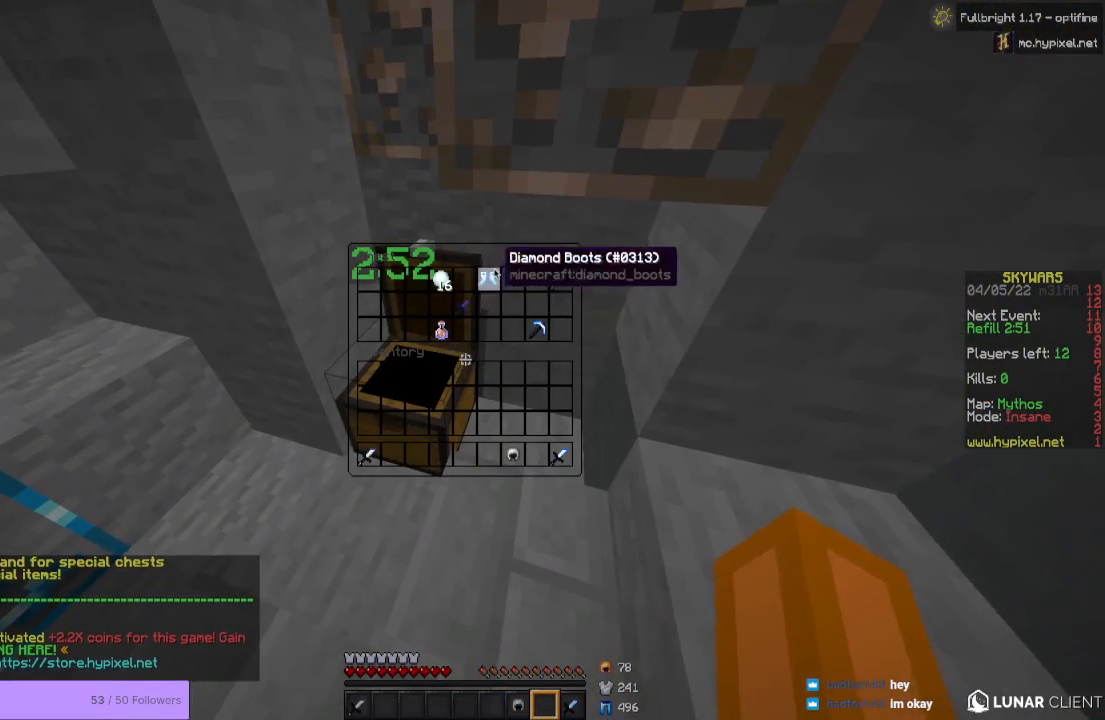
{"keys": [], "mouse": [], "events": []}
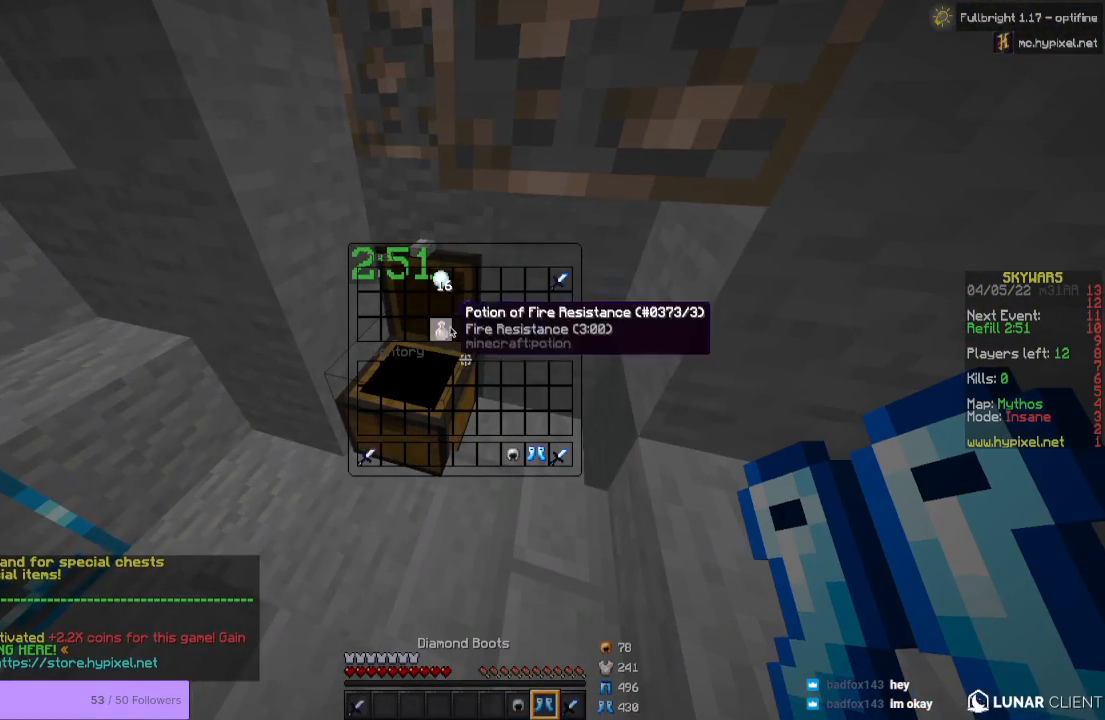
{"keys": [], "mouse": [], "events": []}
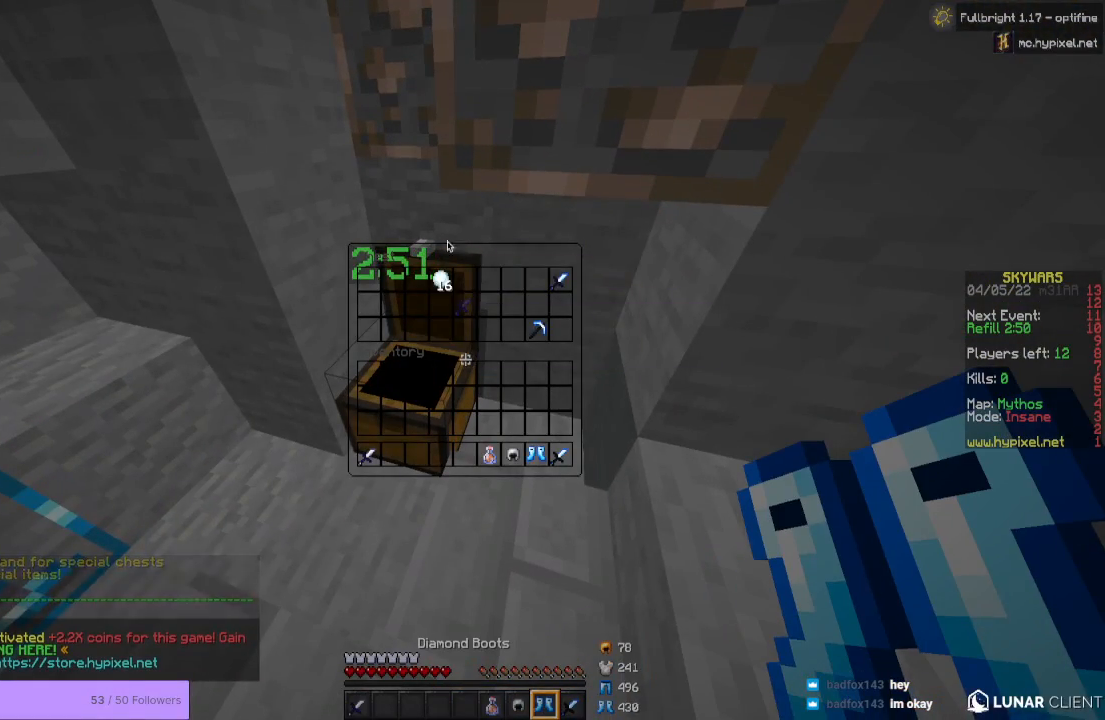
{"keys": [], "mouse": [], "events": []}
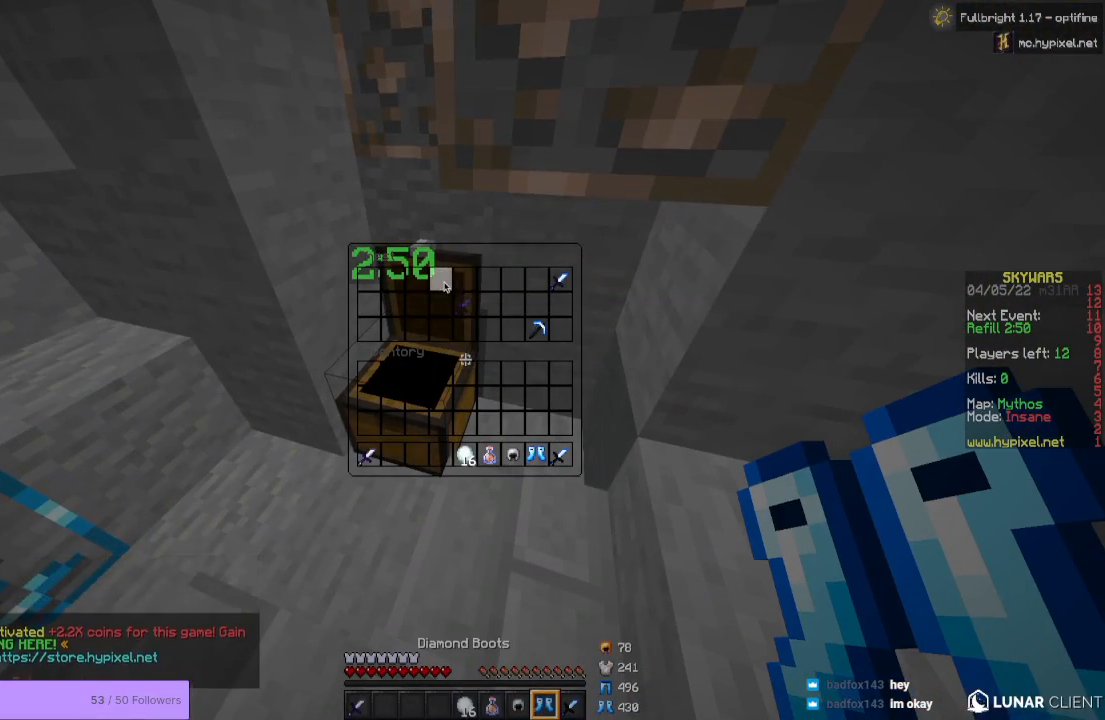
{"keys": ["w"], "mouse": ["right"], "events": [[333, "w", "down"], [433, "mouse_right", "down"]]}
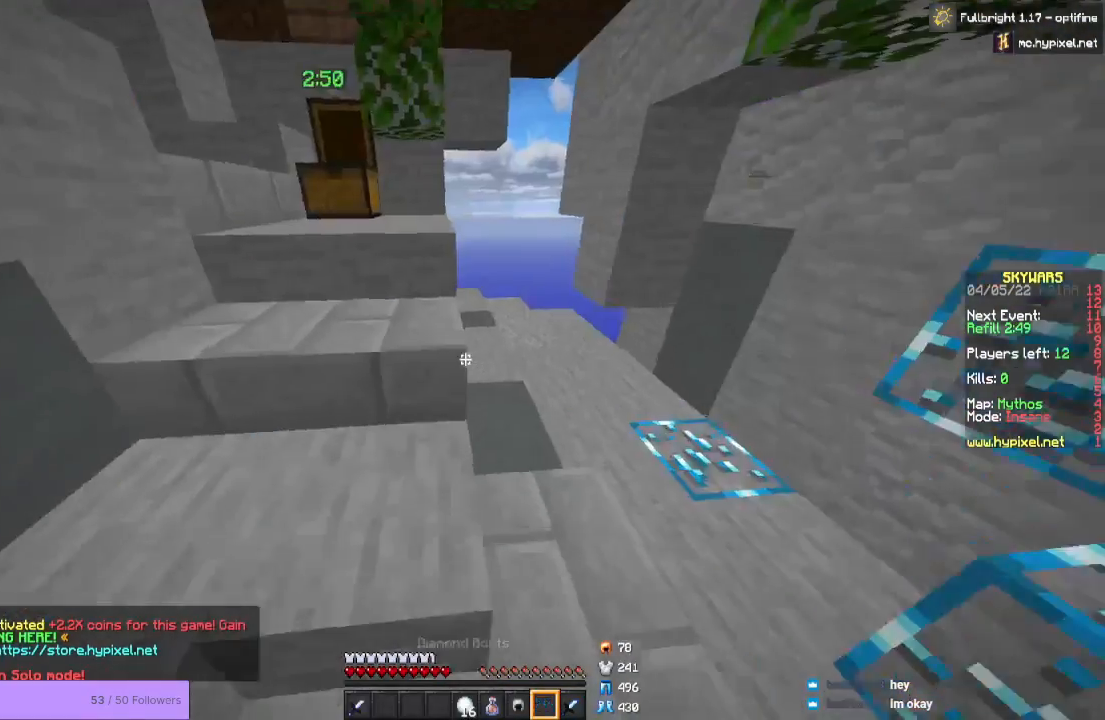
{"keys": ["w"], "mouse": [], "events": [[133, "mouse_right", "up"]]}
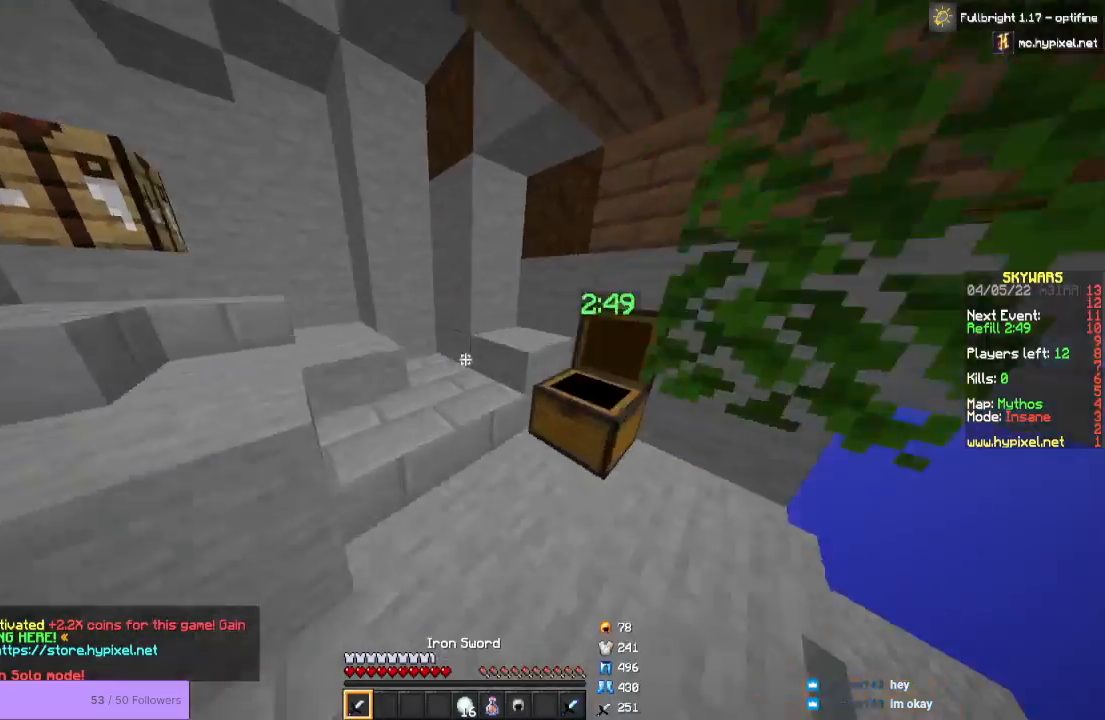
{"keys": ["w"], "mouse": [], "events": []}
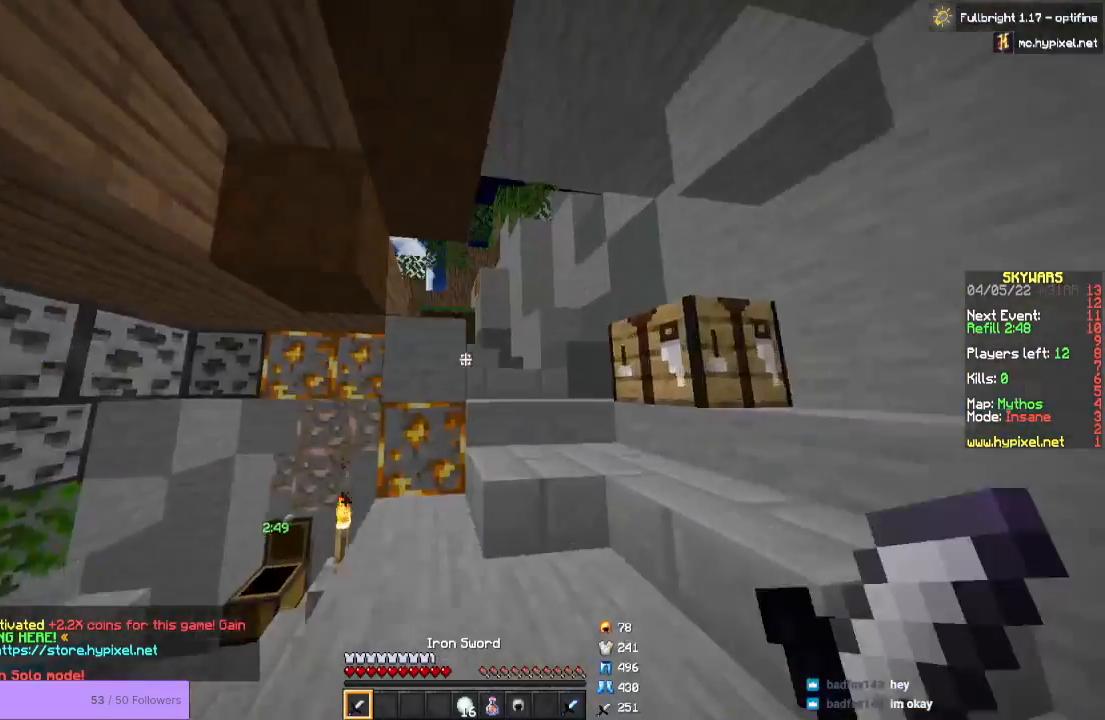
{"keys": ["w"], "mouse": []}
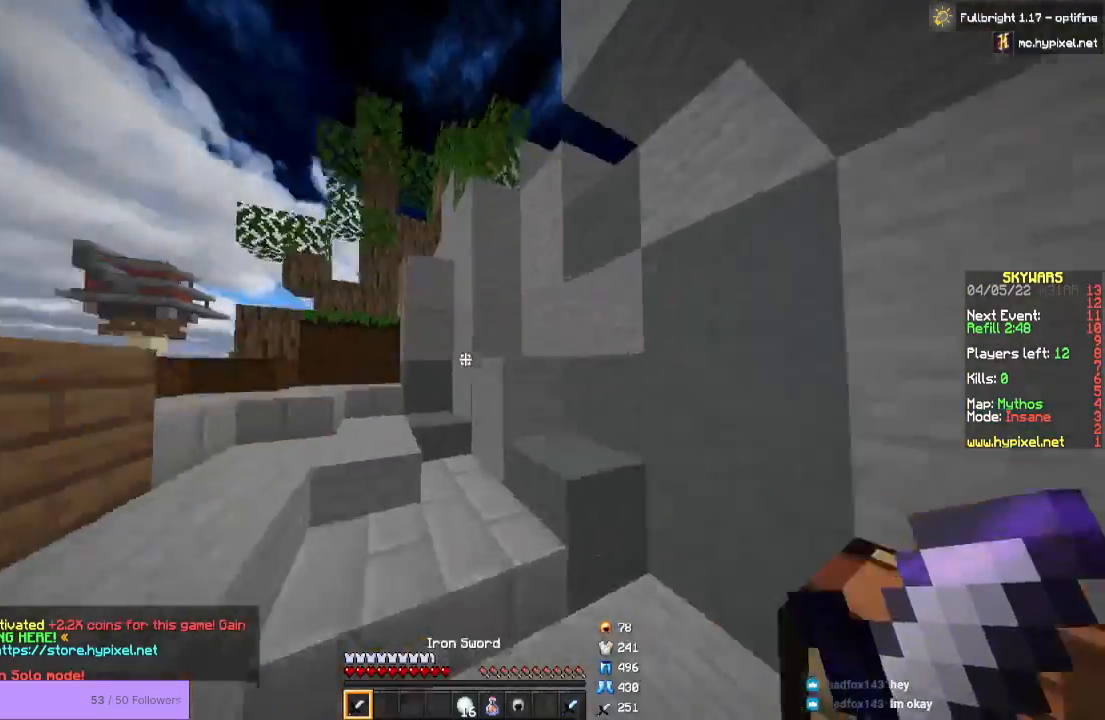
{"keys": ["w"], "mouse": [], "events": [[167, "d", "down"], [367, "d", "up"]]}
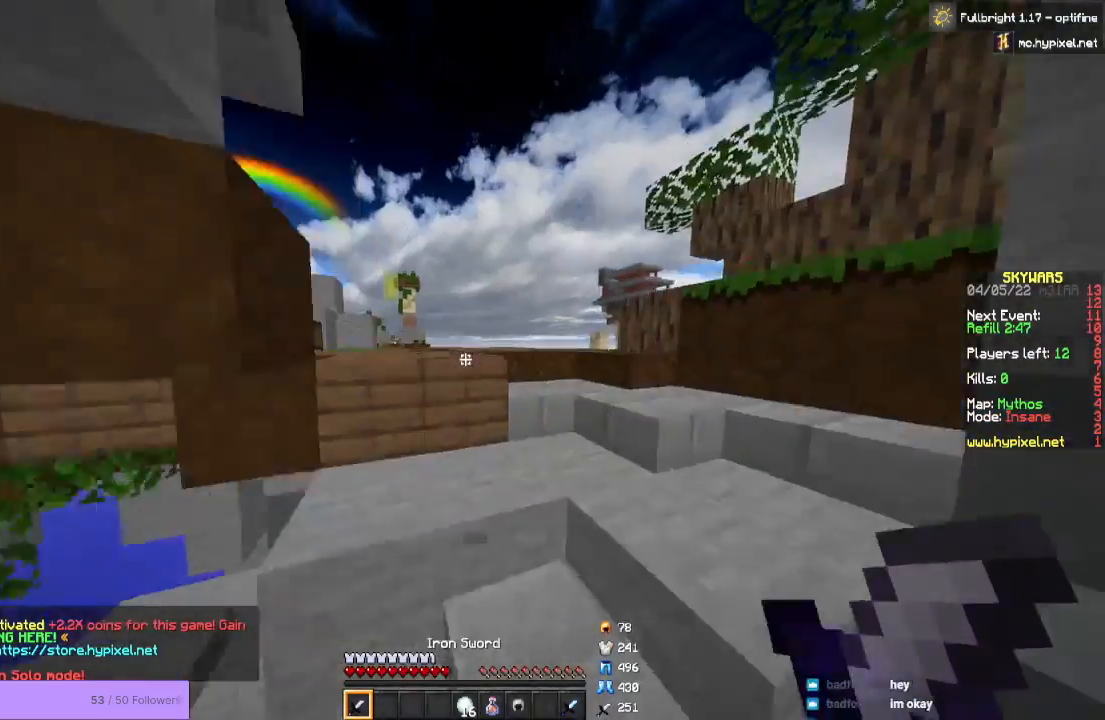
{"keys": ["w"], "mouse": [], "events": []}
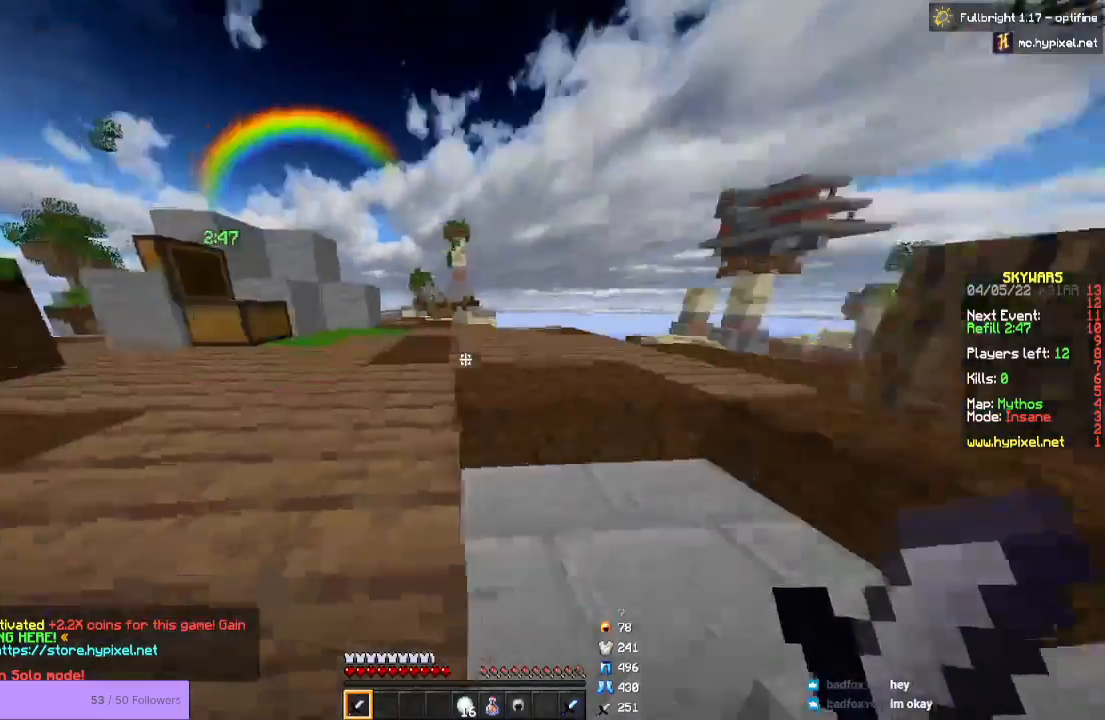
{"keys": [], "mouse": [], "events": [[167, "w", "up"]]}
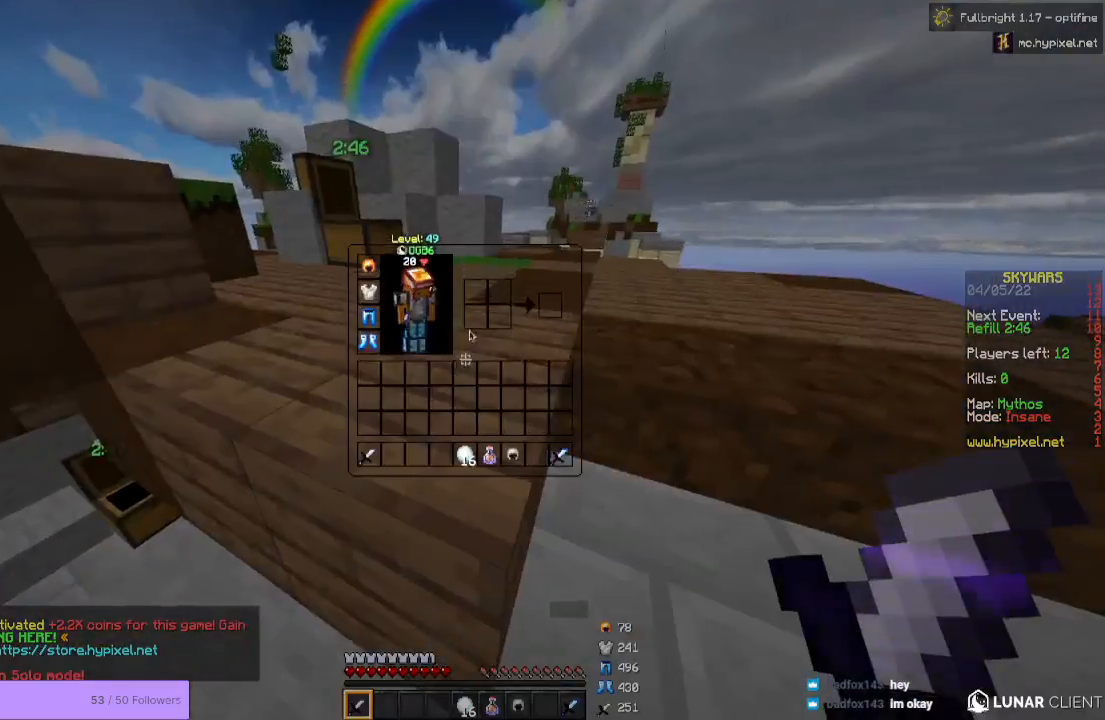
{"keys": ["space", "w"], "mouse": [], "events": [[133, "w", "down"], [267, "space", "down"]]}
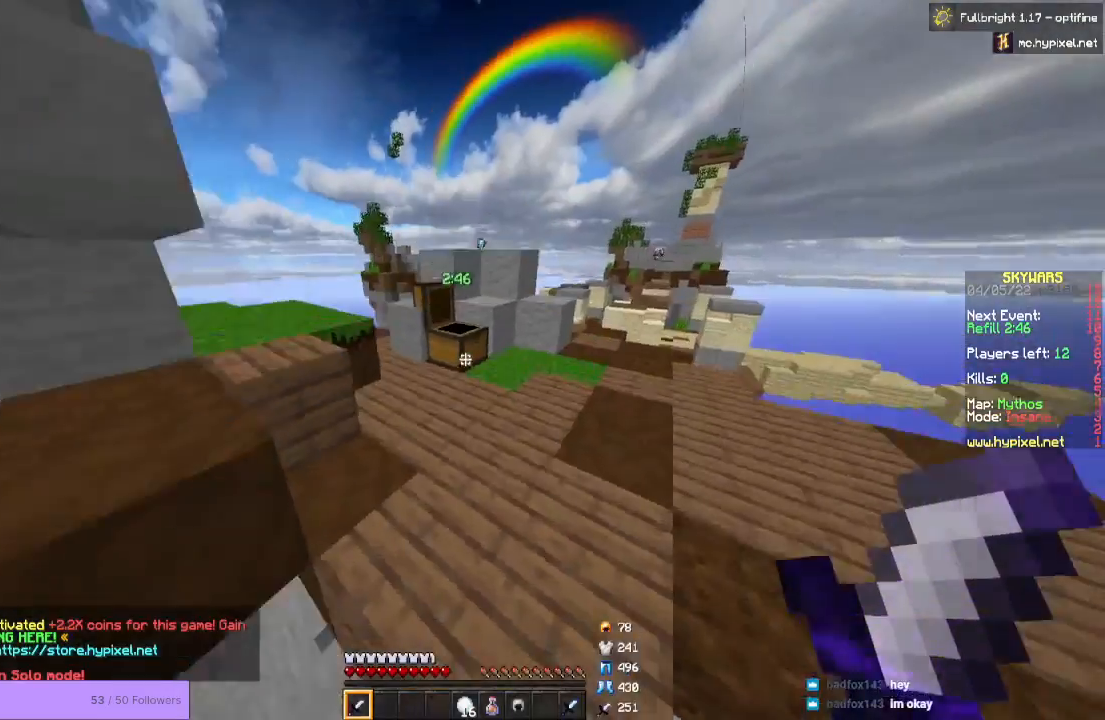
{"keys": [], "mouse": [], "events": [[133, "space", "up"], [200, "mouse_right", "down"], [333, "mouse_right", "up"], [400, "w", "up"]]}
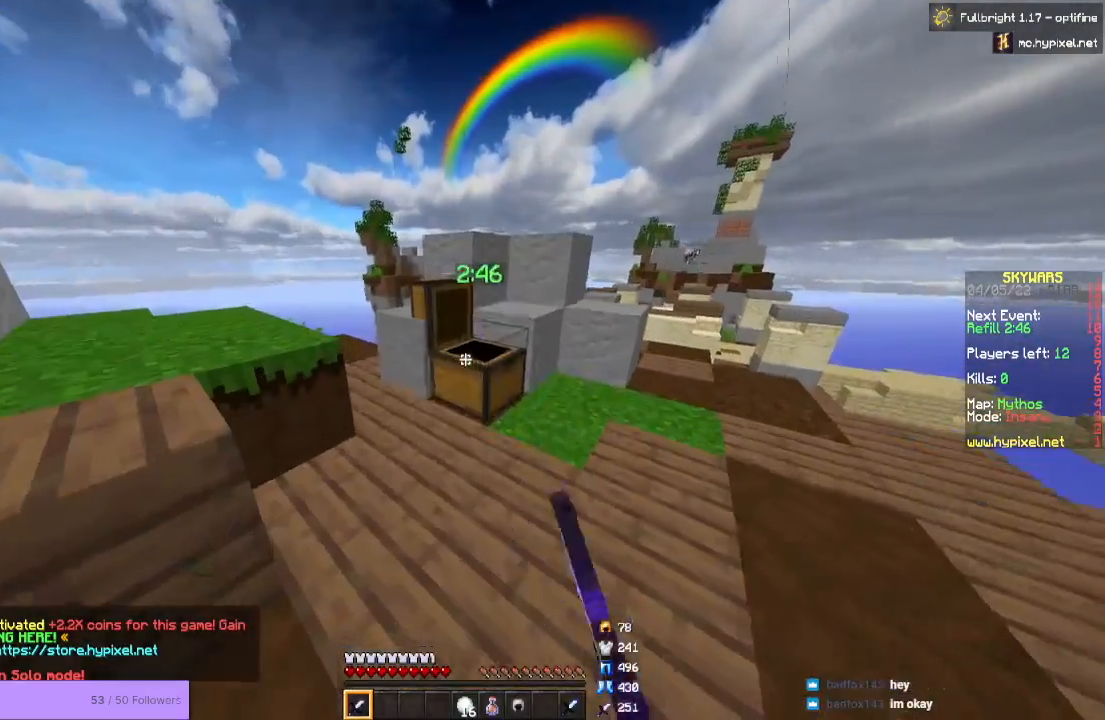
{"keys": [], "mouse": [], "events": []}
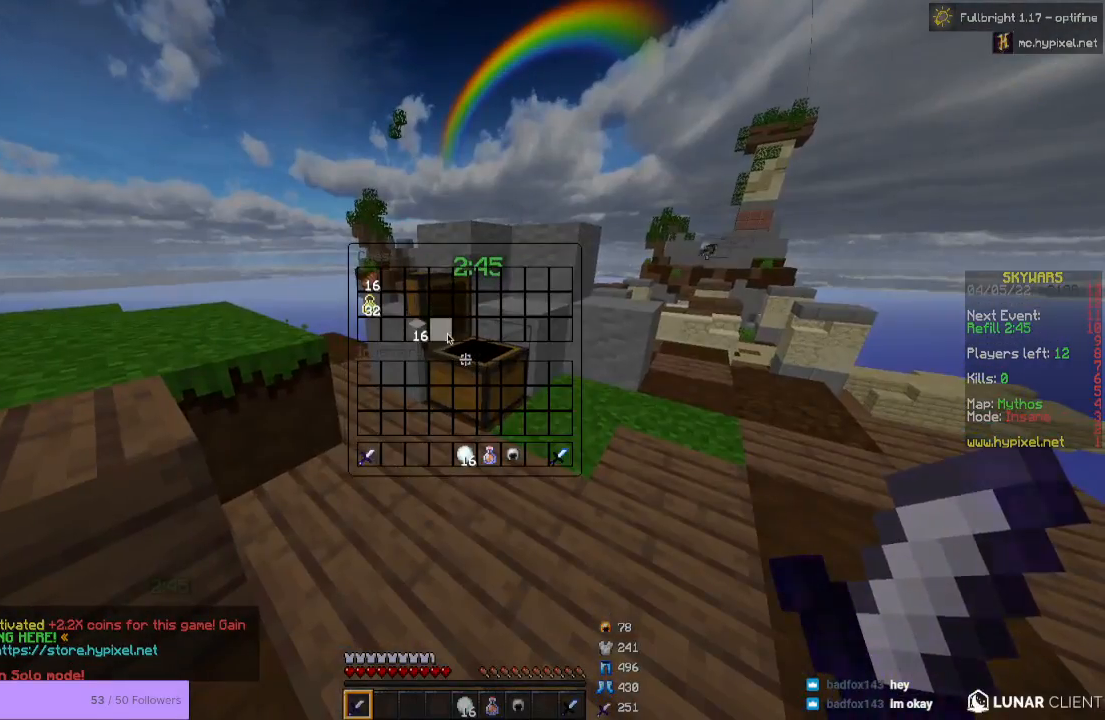
{"keys": [], "mouse": [], "events": []}
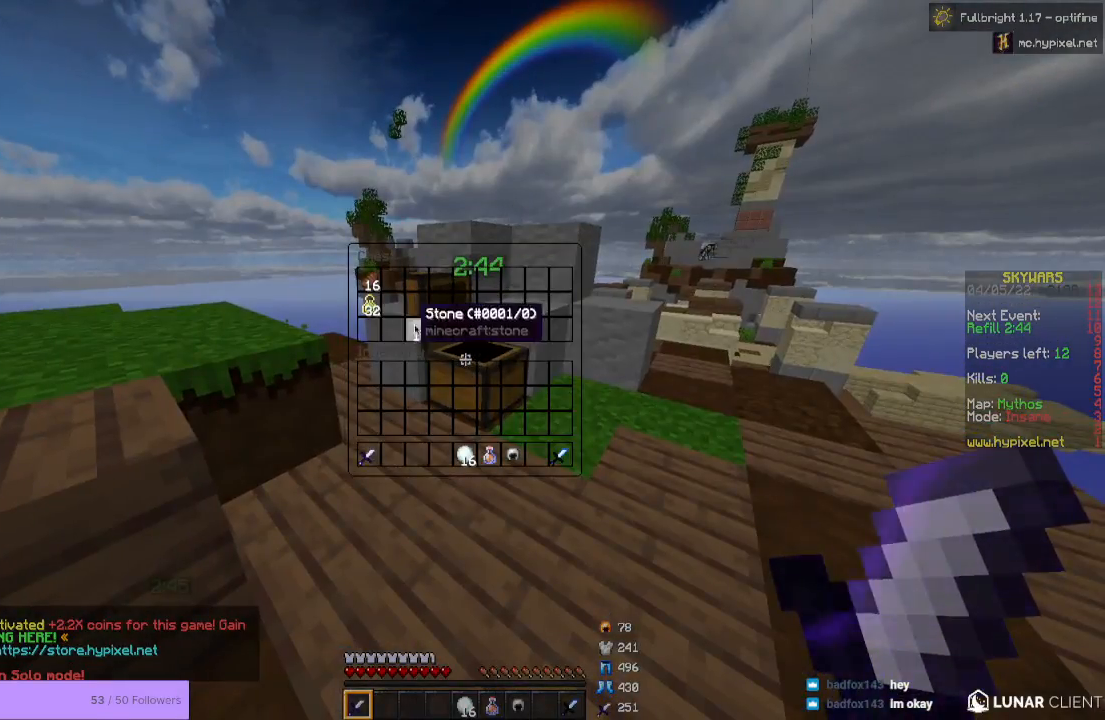
{"keys": ["w"], "mouse": [], "events": [[367, "w", "down"]]}
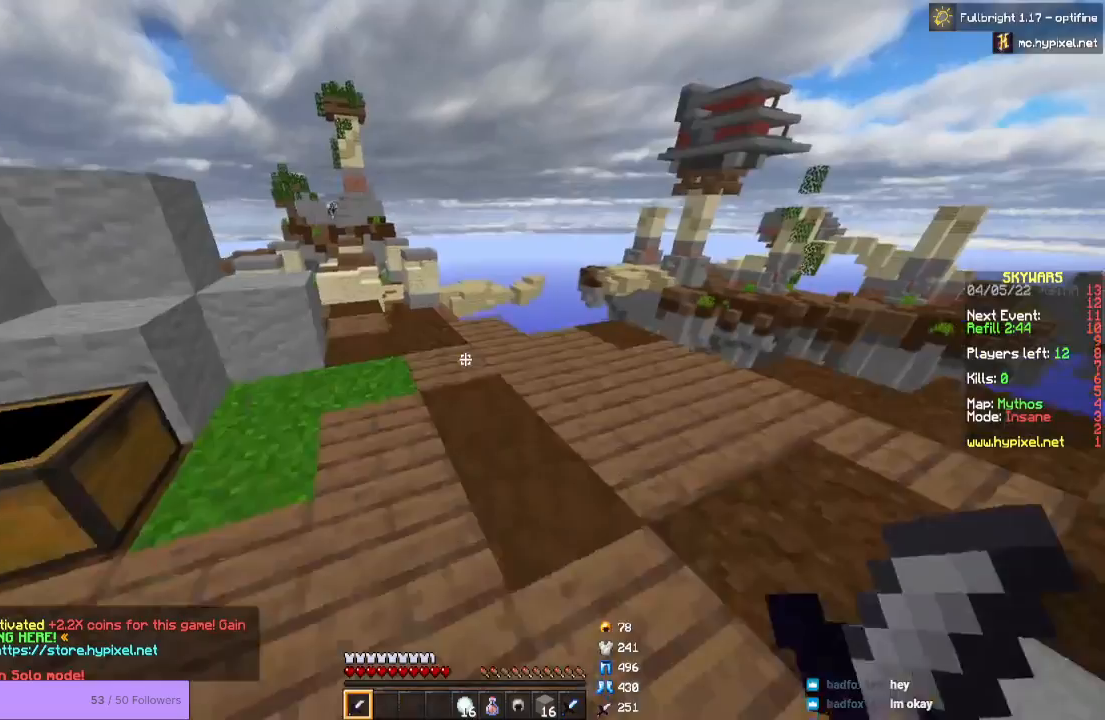
{"keys": ["space", "w"], "mouse": [], "events": [[367, "space", "down"]]}
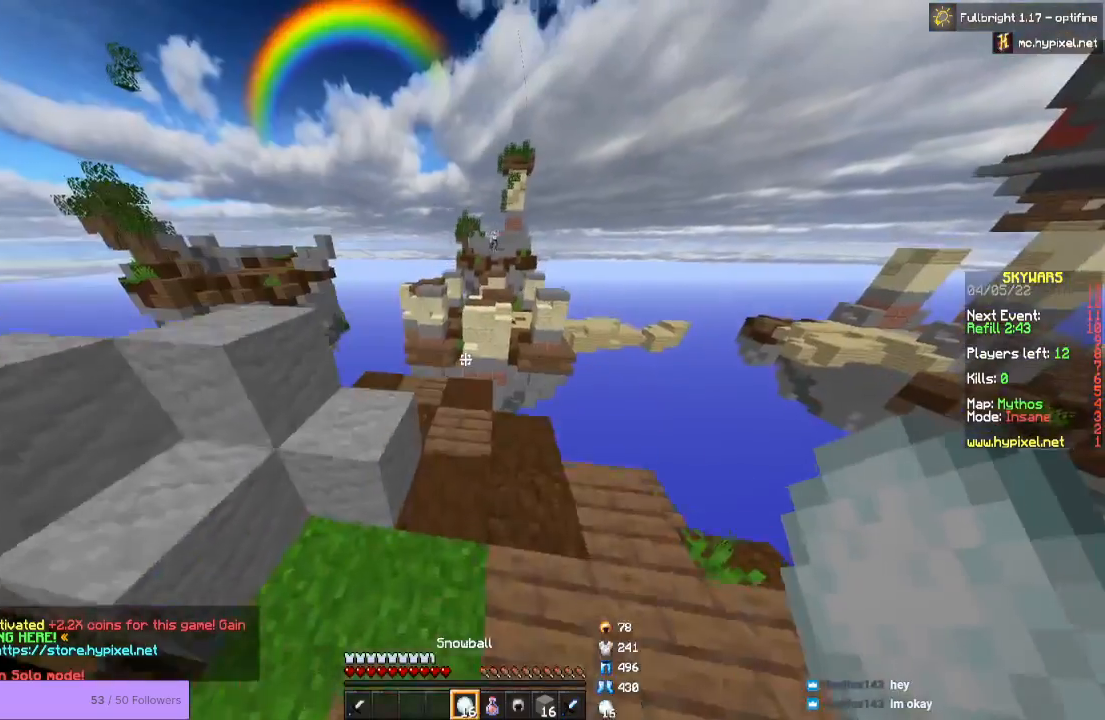
{"keys": [], "mouse": [], "events": [[167, "space", "up"], [333, "w", "up"]]}
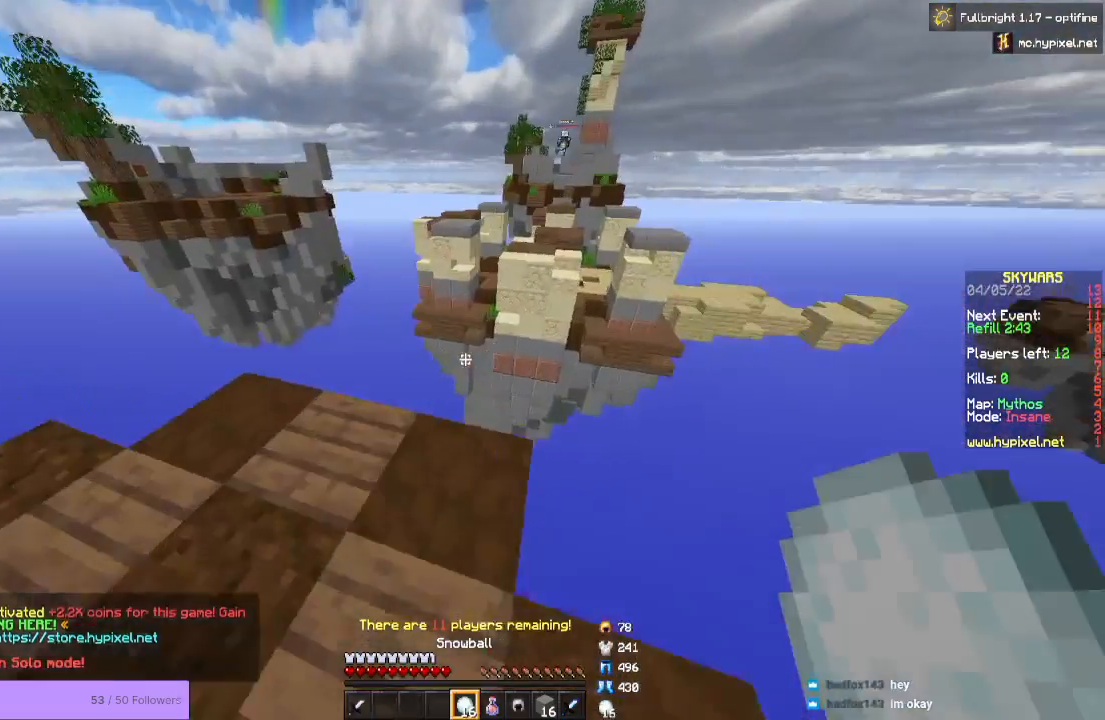
{"keys": [], "mouse": [], "events": []}
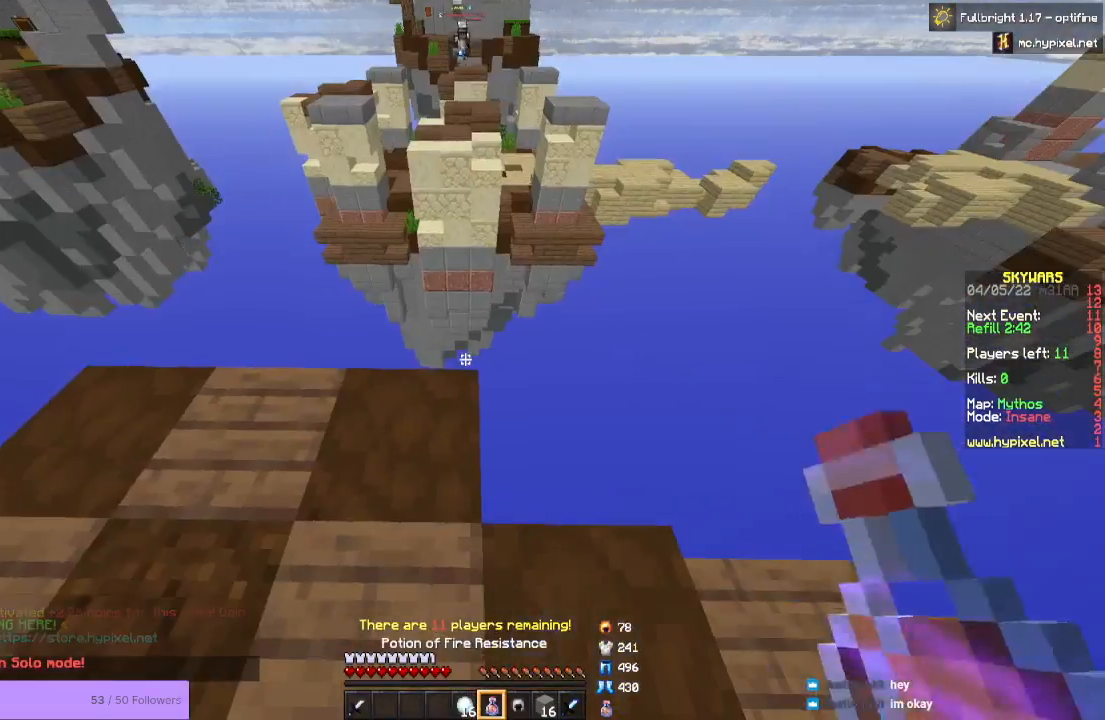
{"keys": ["s"], "mouse": [], "events": [[267, "a", "down"], [433, "a", "up"], [500, "s", "down"]]}
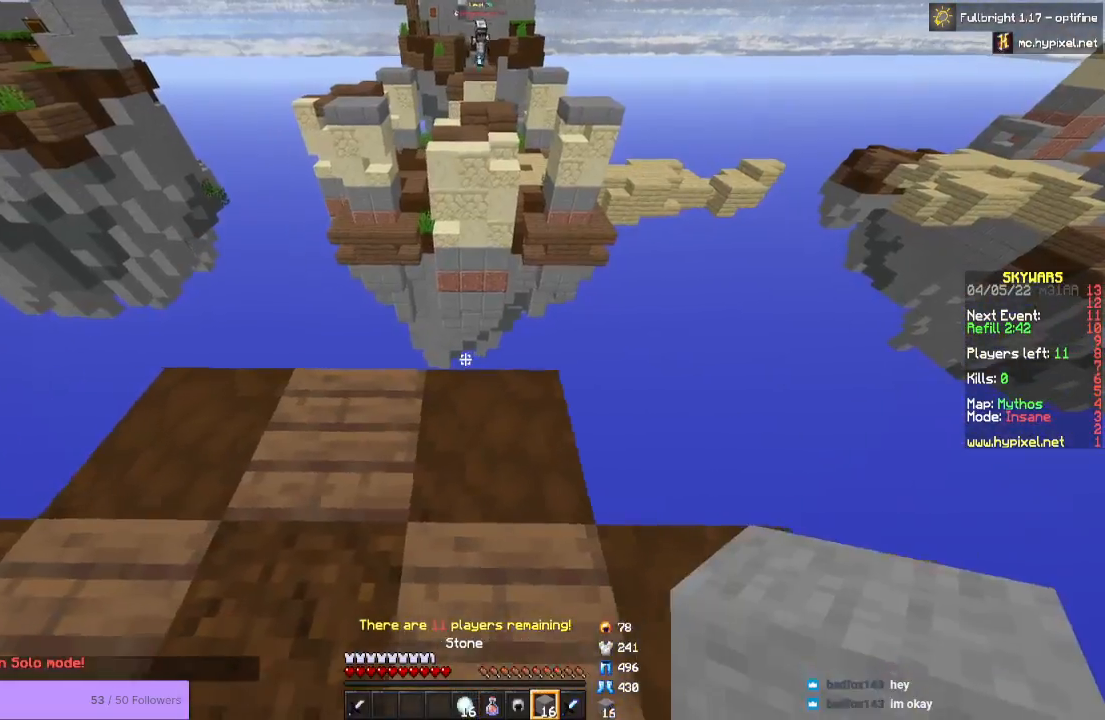
{"keys": ["s"], "mouse": ["right"], "events": [[267, "mouse_right", "down"]]}